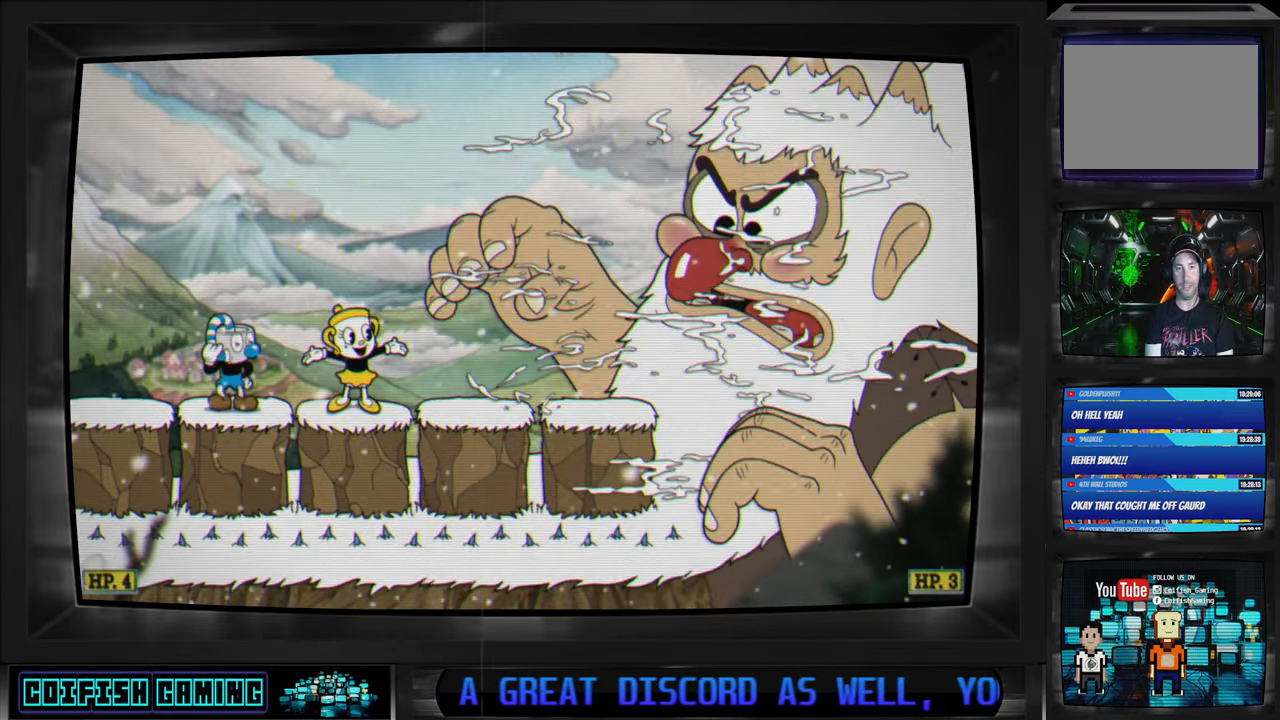
Gameplay with a controller (Xbox layout); each line is a JSON object with the inputs held at the frame after it. "events" lists button and stick changes between this image and that frame as [ms after this image, input, new state], when the widget could be followed in between.
{"buttons": [], "left_stick": "center", "right_stick": "center", "events": [[100, "DPAD_RIGHT", "down"], [300, "DPAD_RIGHT", "up"]]}
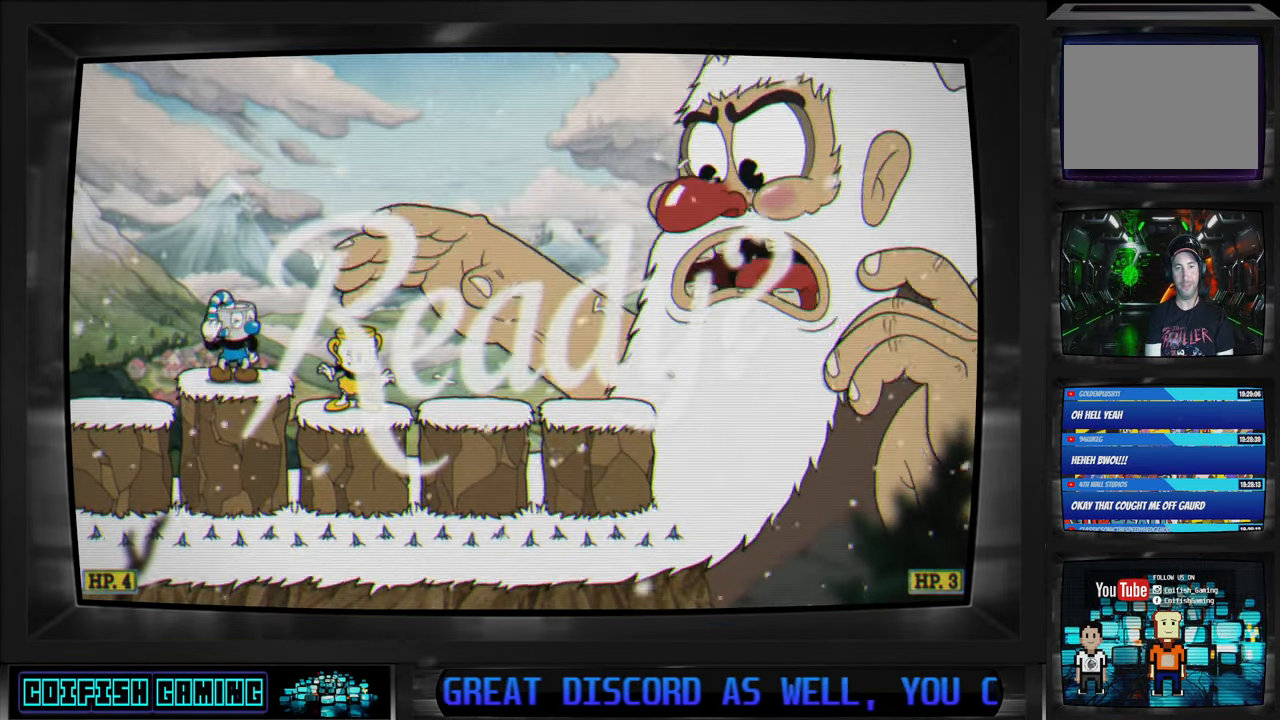
{"buttons": ["X"], "left_stick": "center", "right_stick": "center", "events": [[333, "X", "down"]]}
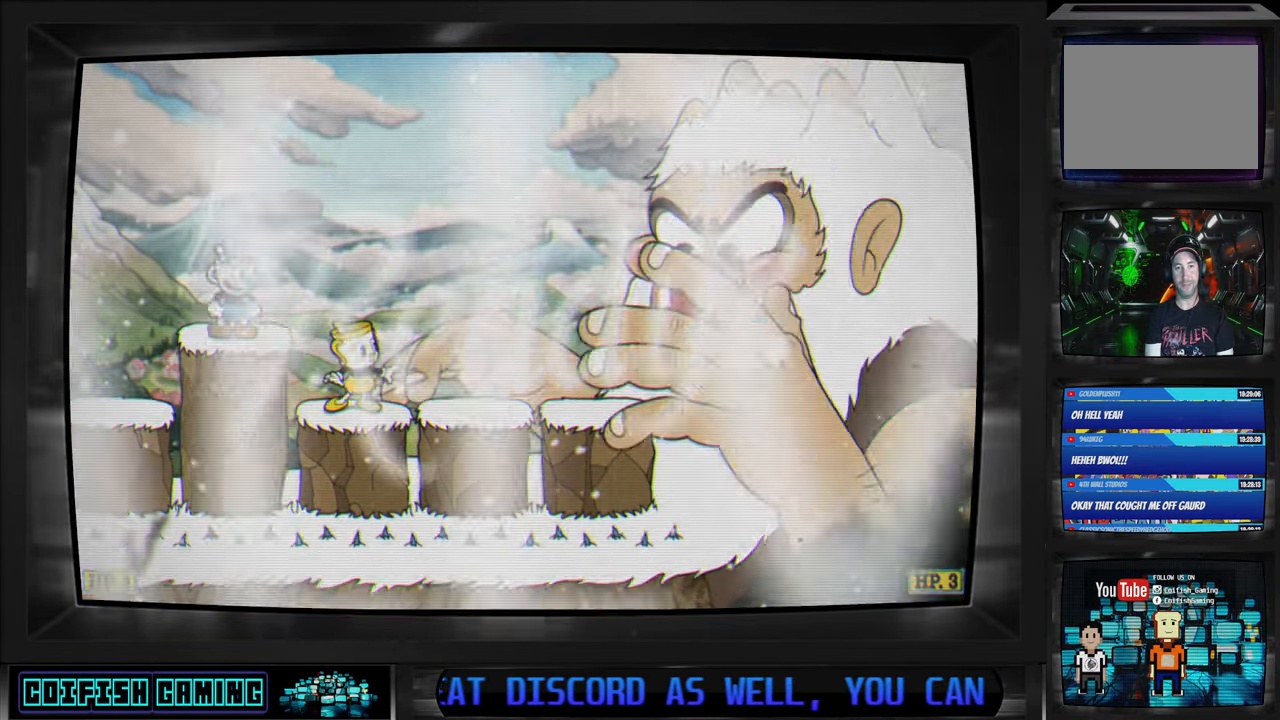
{"buttons": ["X"], "left_stick": "center", "right_stick": "center", "events": []}
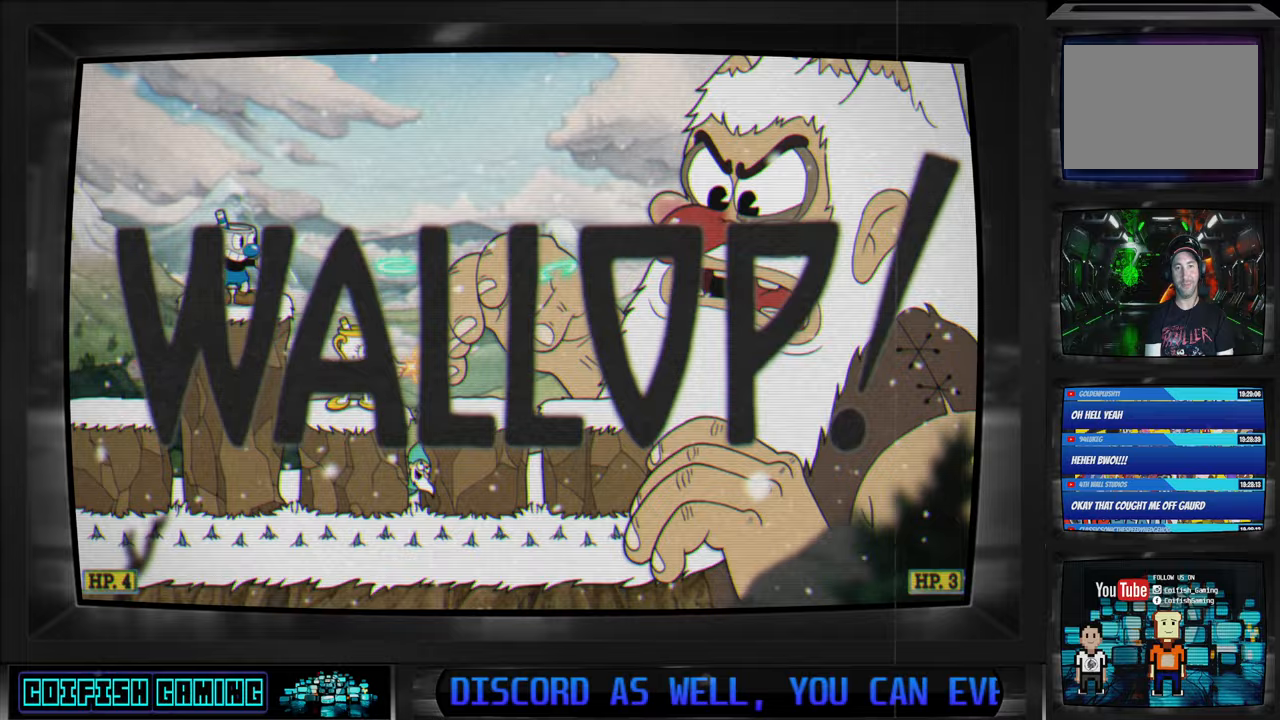
{"buttons": ["X"], "left_stick": "center", "right_stick": "center", "events": []}
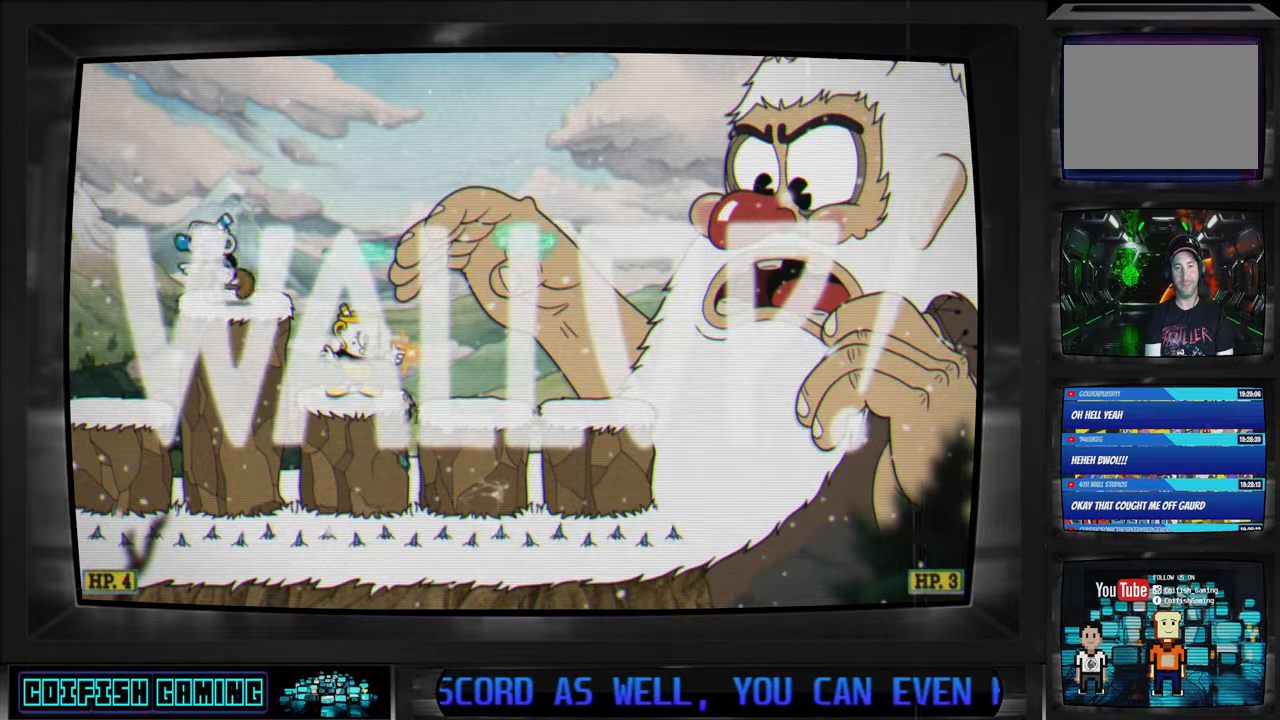
{"buttons": ["X"], "left_stick": "center", "right_stick": "center", "events": [[67, "A", "down"], [183, "A", "up"], [200, "X", "up"], [283, "X", "down"]]}
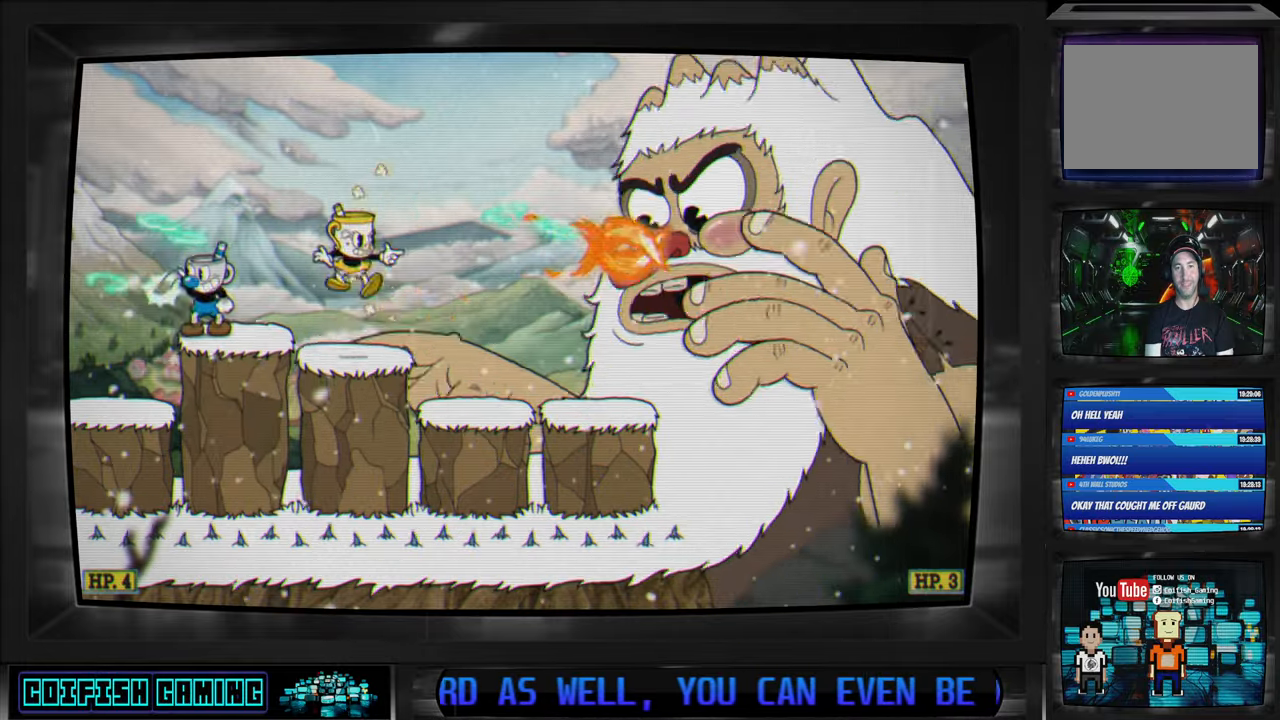
{"buttons": ["X", "DPAD_LEFT"], "left_stick": "center", "right_stick": "center", "events": [[183, "A", "down"], [183, "DPAD_LEFT", "down"], [317, "A", "up"]]}
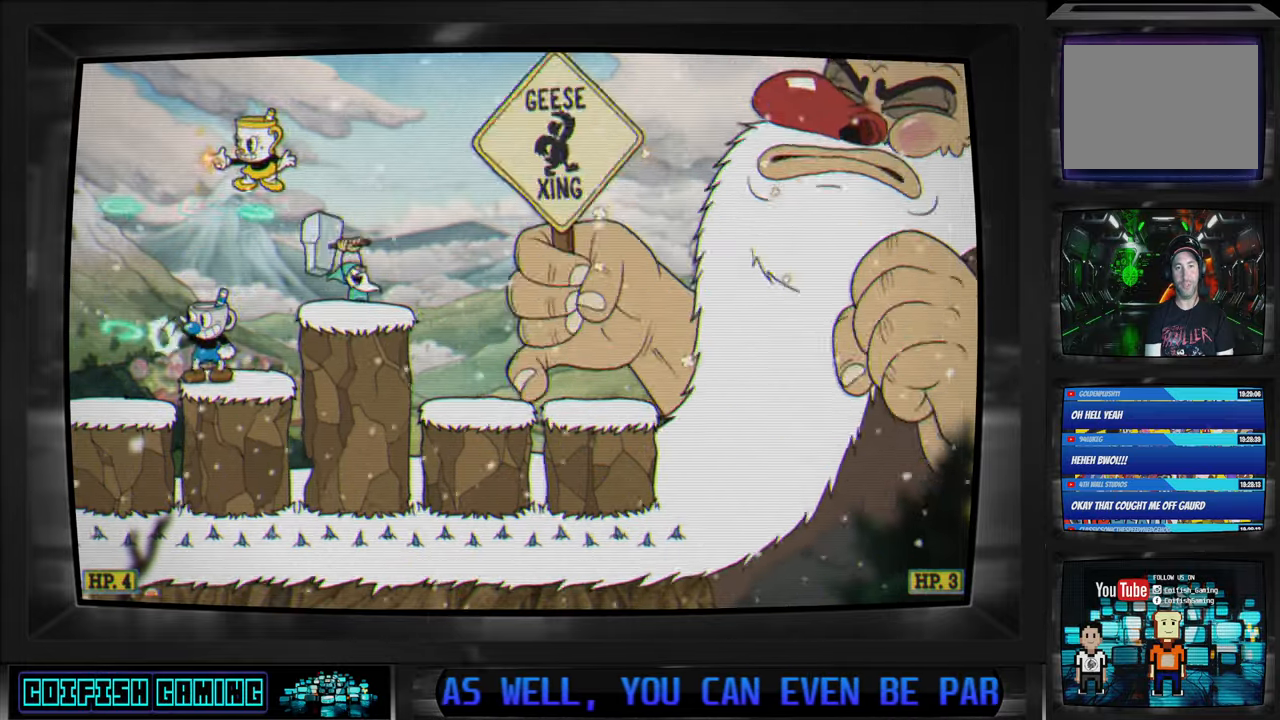
{"buttons": ["X"], "left_stick": "center", "right_stick": "center", "events": [[100, "L1", "down"], [167, "DPAD_LEFT", "up"], [217, "DPAD_RIGHT", "down"], [250, "L1", "up"], [267, "DPAD_RIGHT", "up"]]}
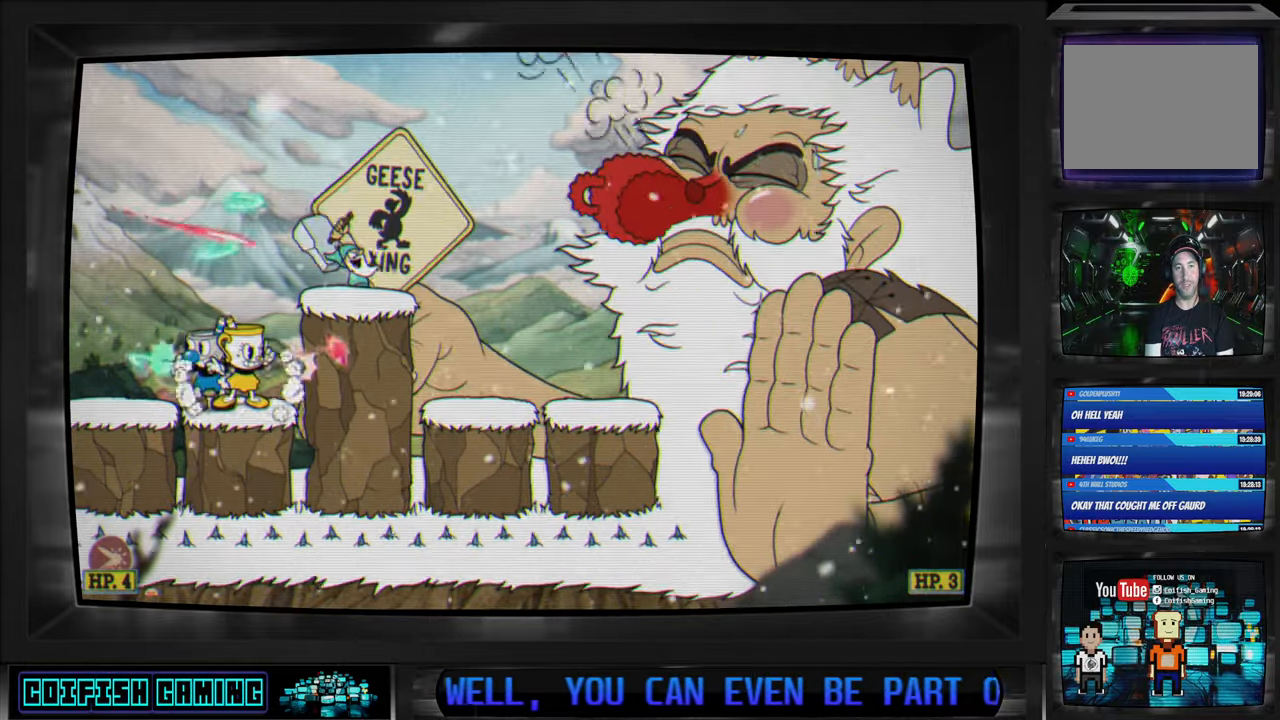
{"buttons": ["X"], "left_stick": "center", "right_stick": "center", "events": []}
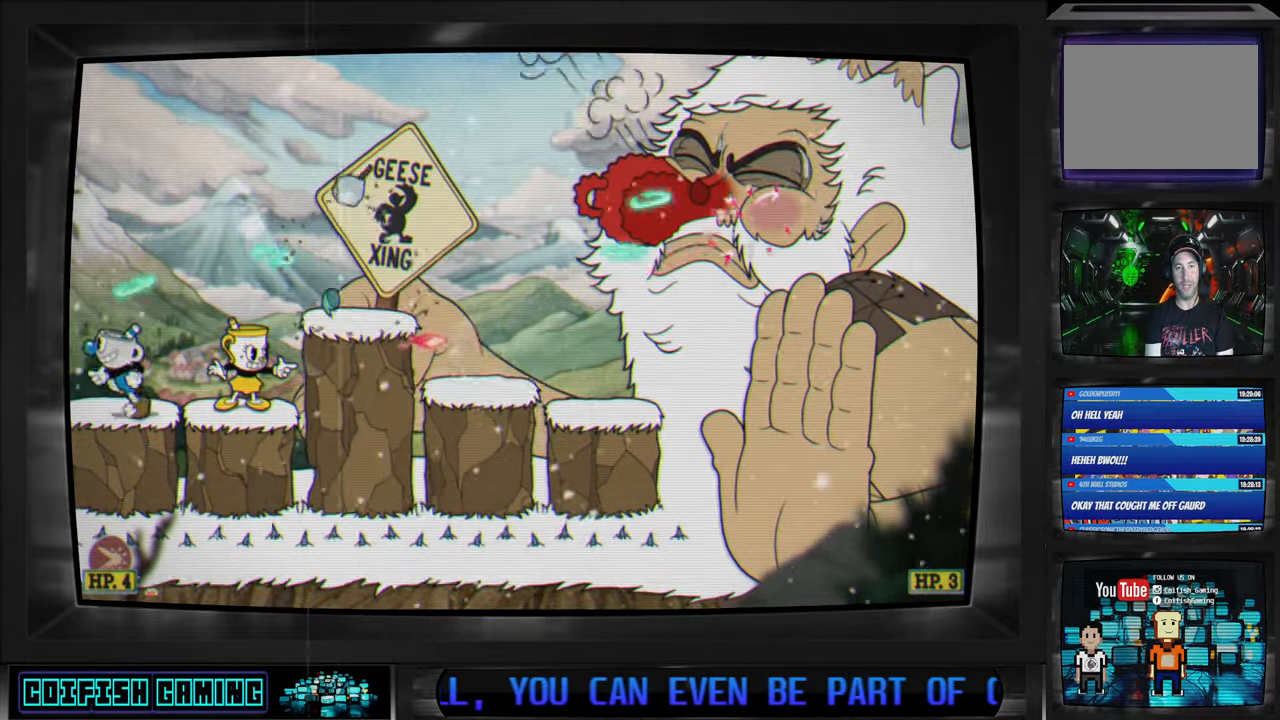
{"buttons": ["X"], "left_stick": "center", "right_stick": "center", "events": []}
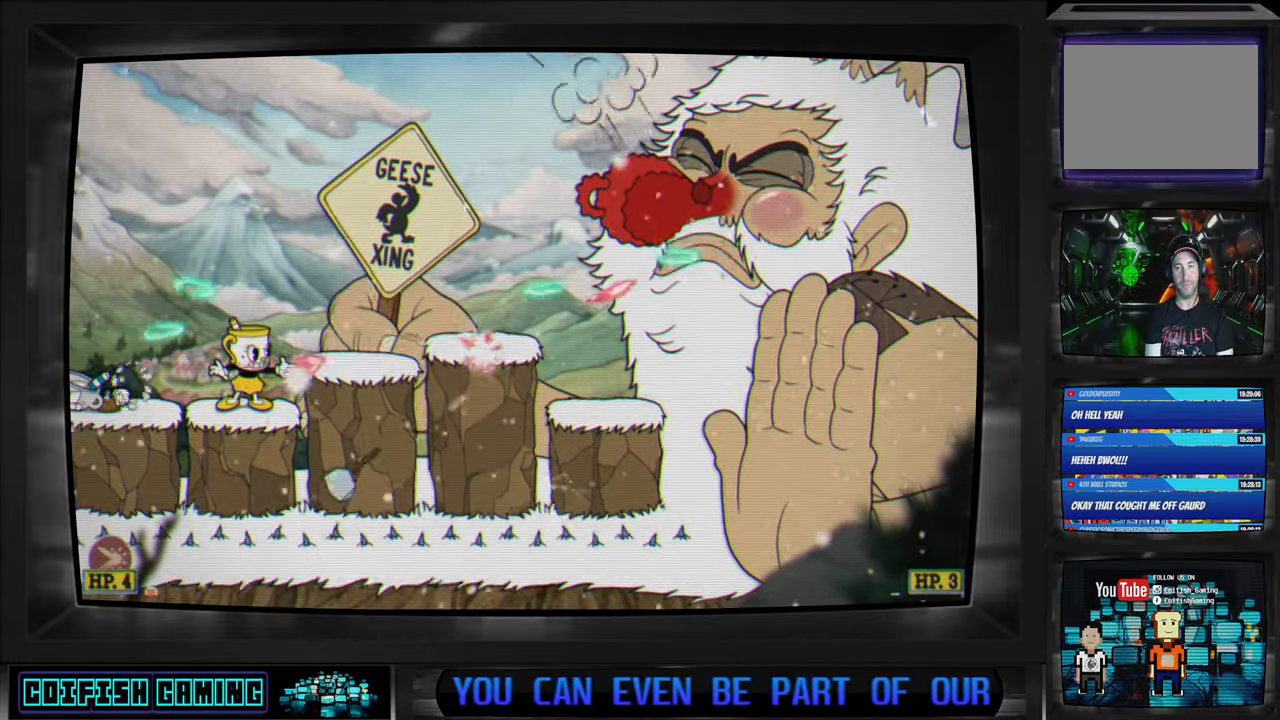
{"buttons": ["X"], "left_stick": "center", "right_stick": "center", "events": []}
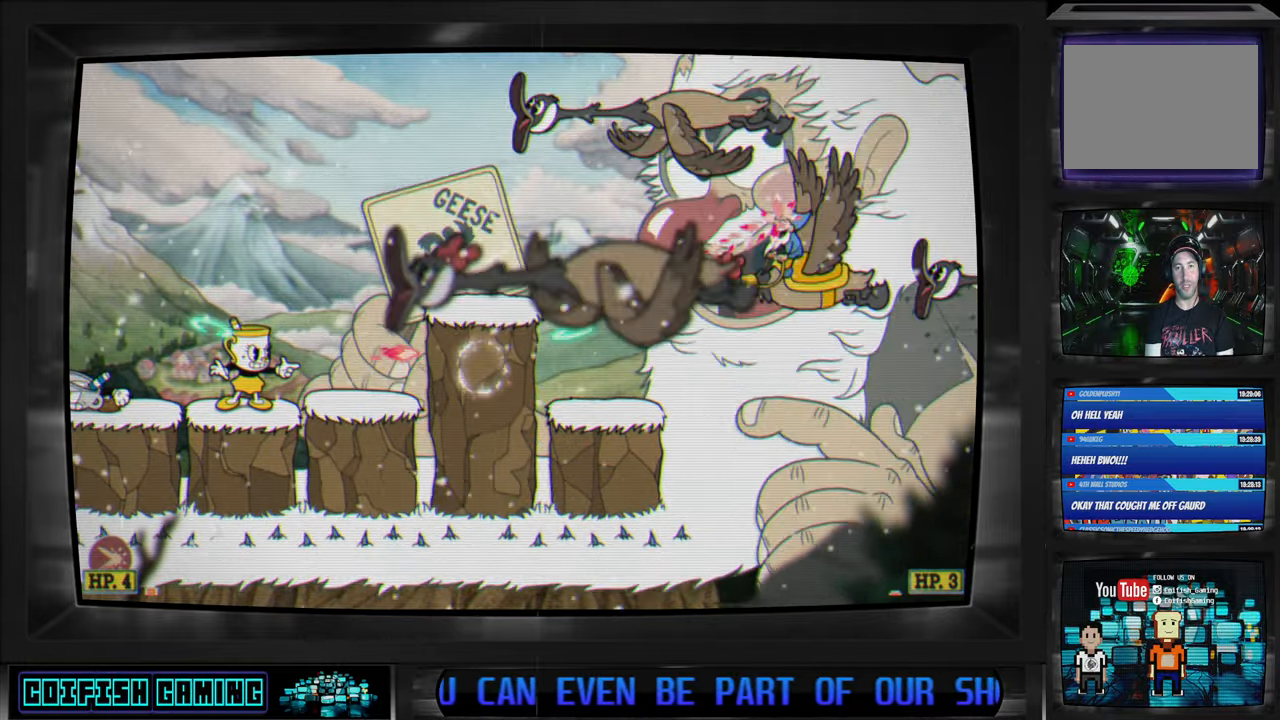
{"buttons": ["X", "DPAD_DOWN"], "left_stick": "center", "right_stick": "center", "events": [[250, "DPAD_DOWN", "down"]]}
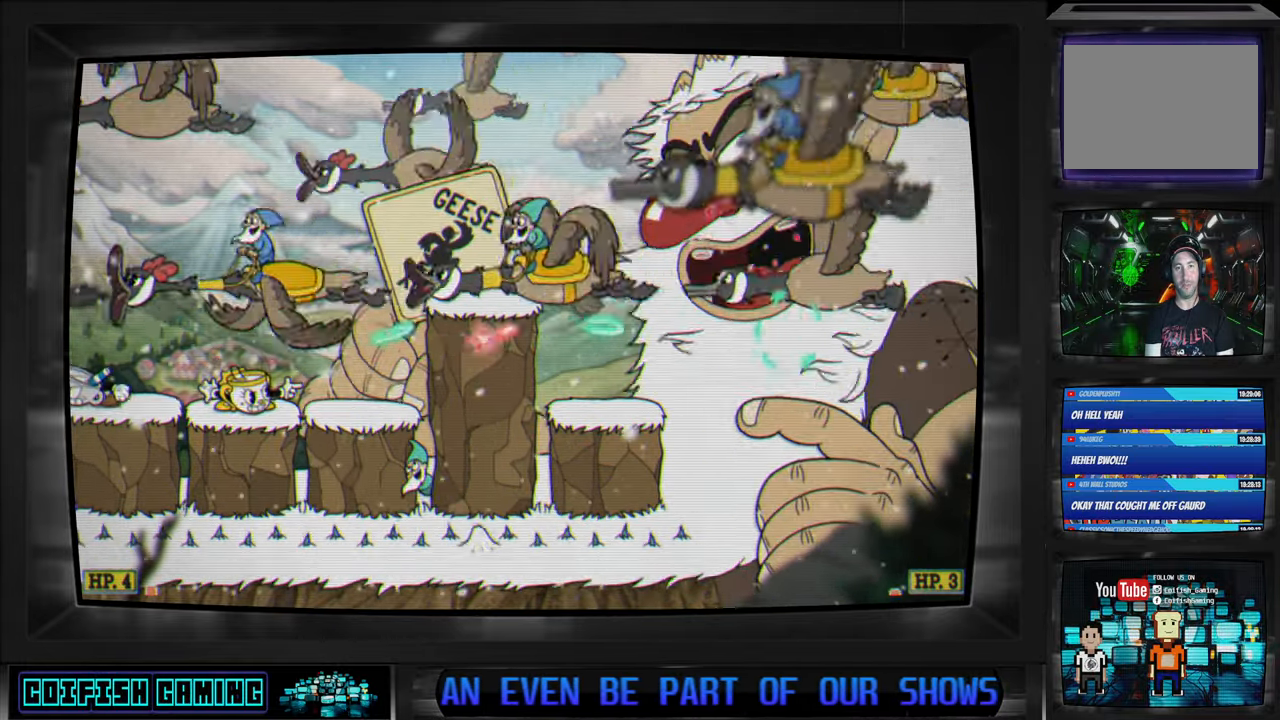
{"buttons": ["X", "DPAD_DOWN"], "left_stick": "center", "right_stick": "center", "events": []}
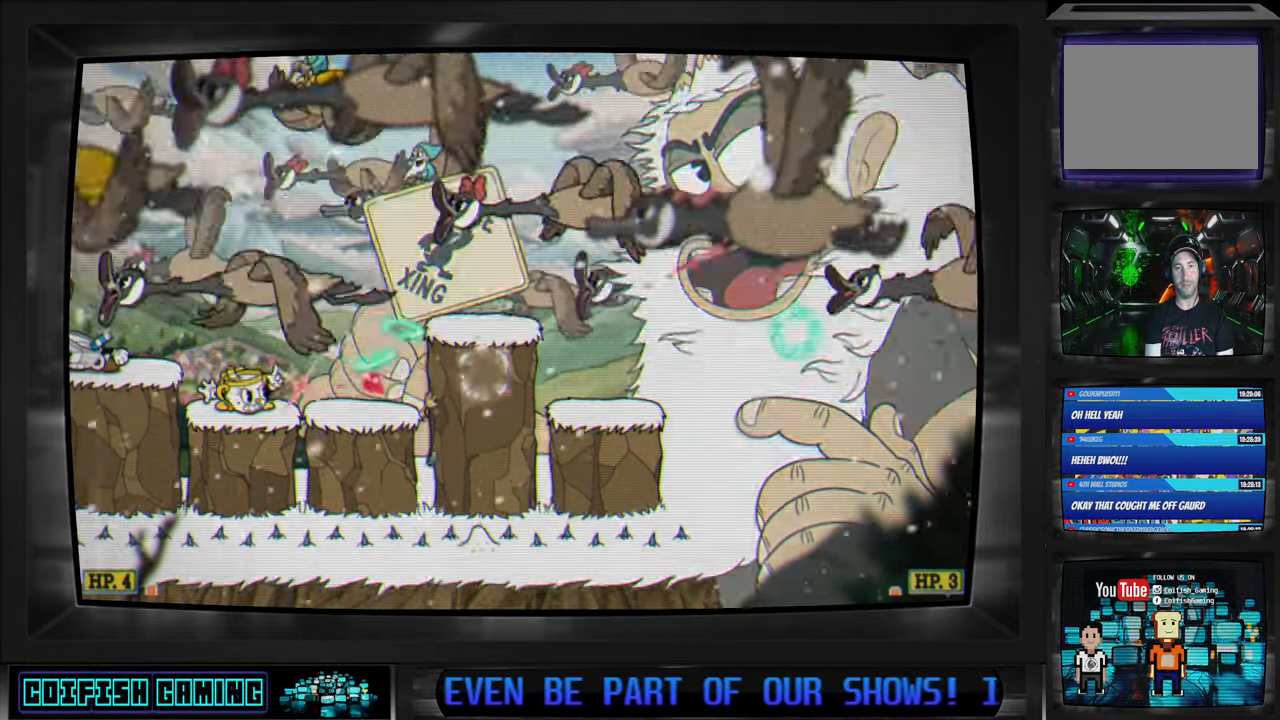
{"buttons": ["X", "DPAD_DOWN"], "left_stick": "center", "right_stick": "center", "events": []}
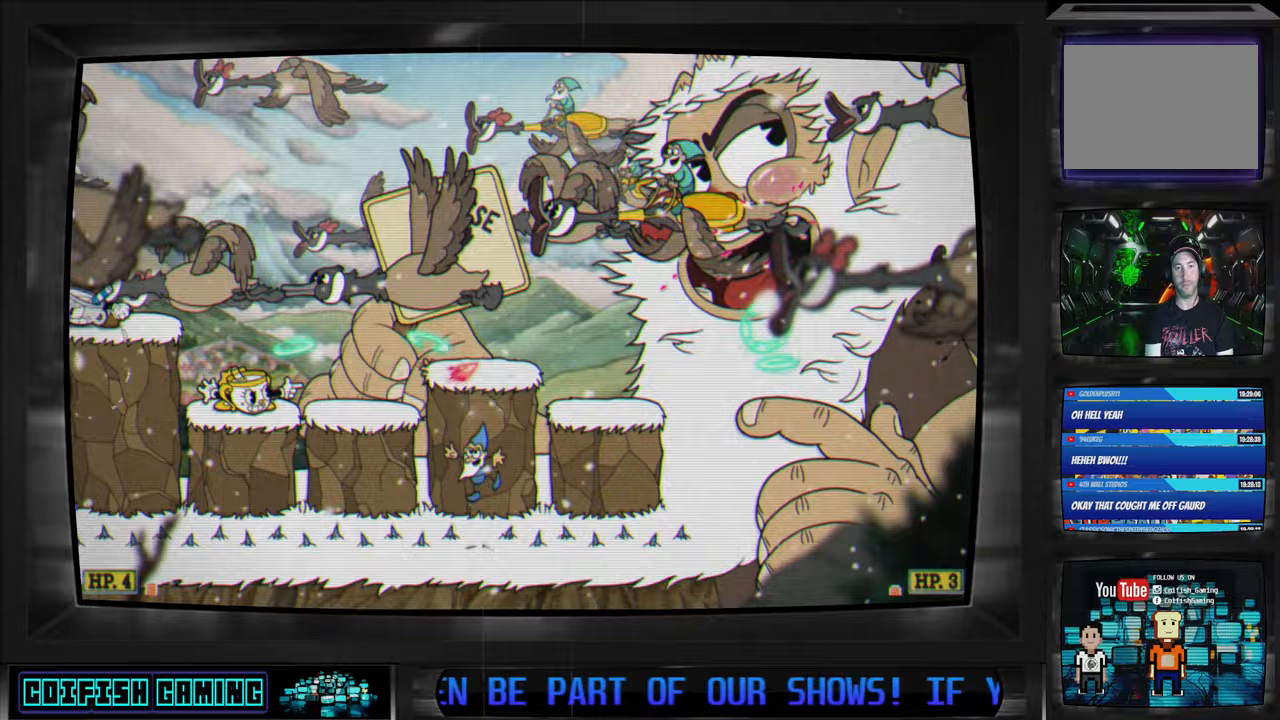
{"buttons": ["X", "DPAD_DOWN"], "left_stick": "center", "right_stick": "center", "events": []}
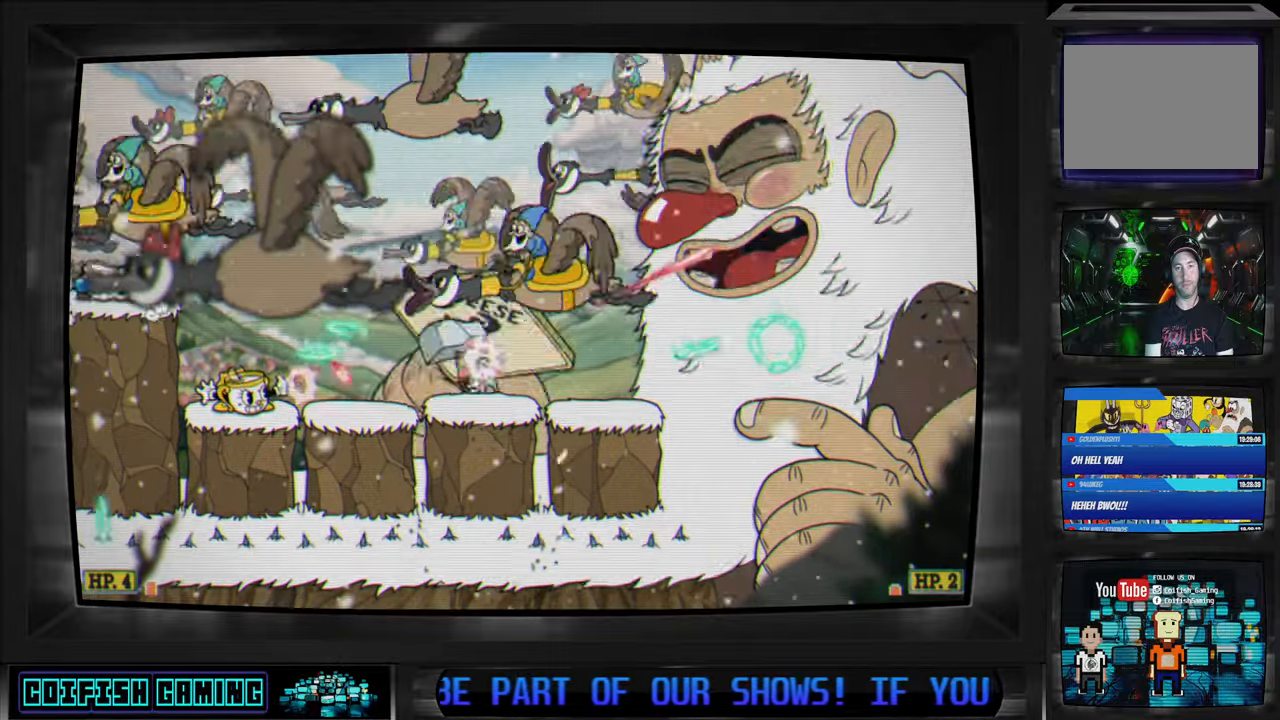
{"buttons": ["X", "DPAD_DOWN"], "left_stick": "center", "right_stick": "center", "events": []}
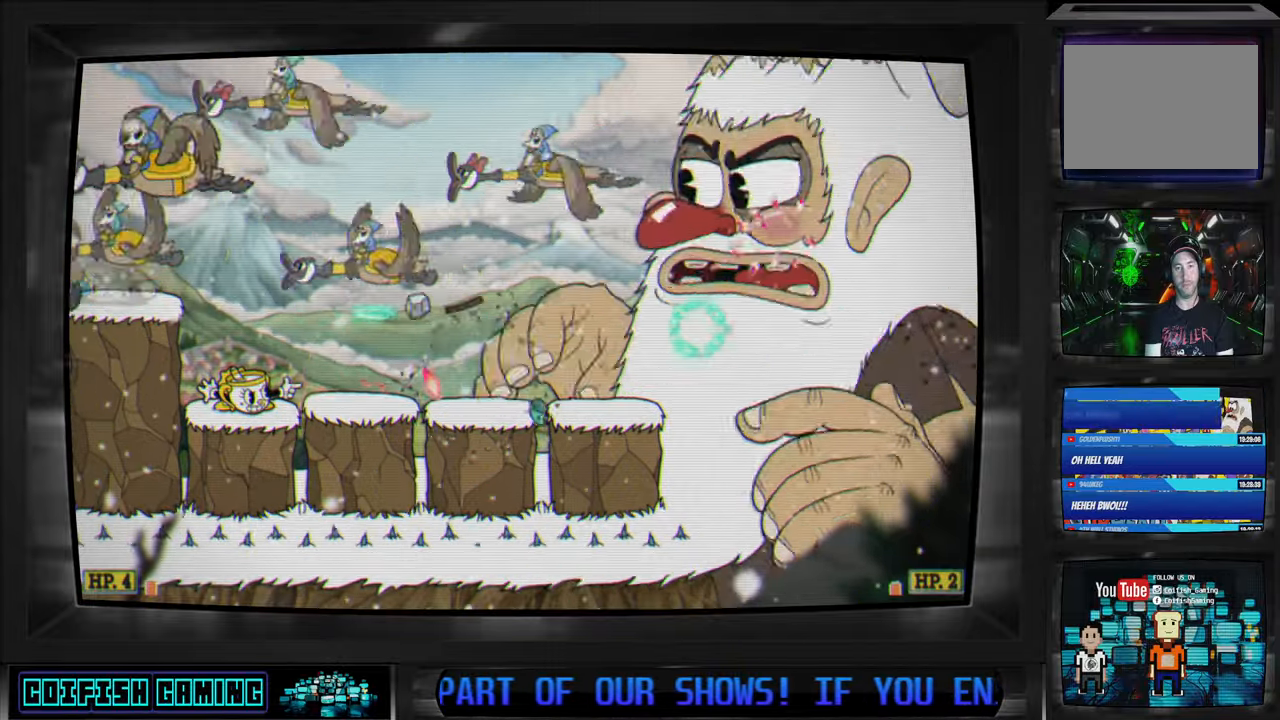
{"buttons": ["X", "DPAD_RIGHT"], "left_stick": "center", "right_stick": "center", "events": [[250, "DPAD_RIGHT", "down"], [267, "DPAD_DOWN", "up"], [283, "A", "down"], [383, "A", "up"]]}
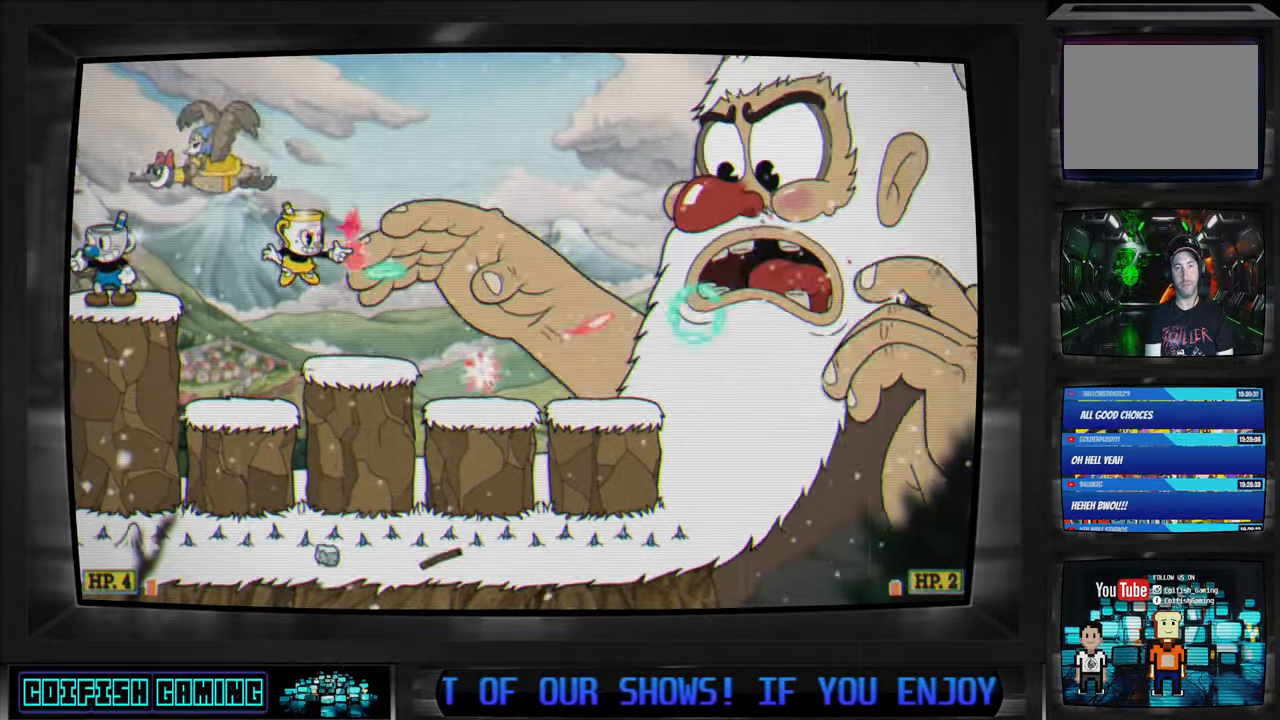
{"buttons": ["X"], "left_stick": "center", "right_stick": "center", "events": [[183, "DPAD_RIGHT", "up"]]}
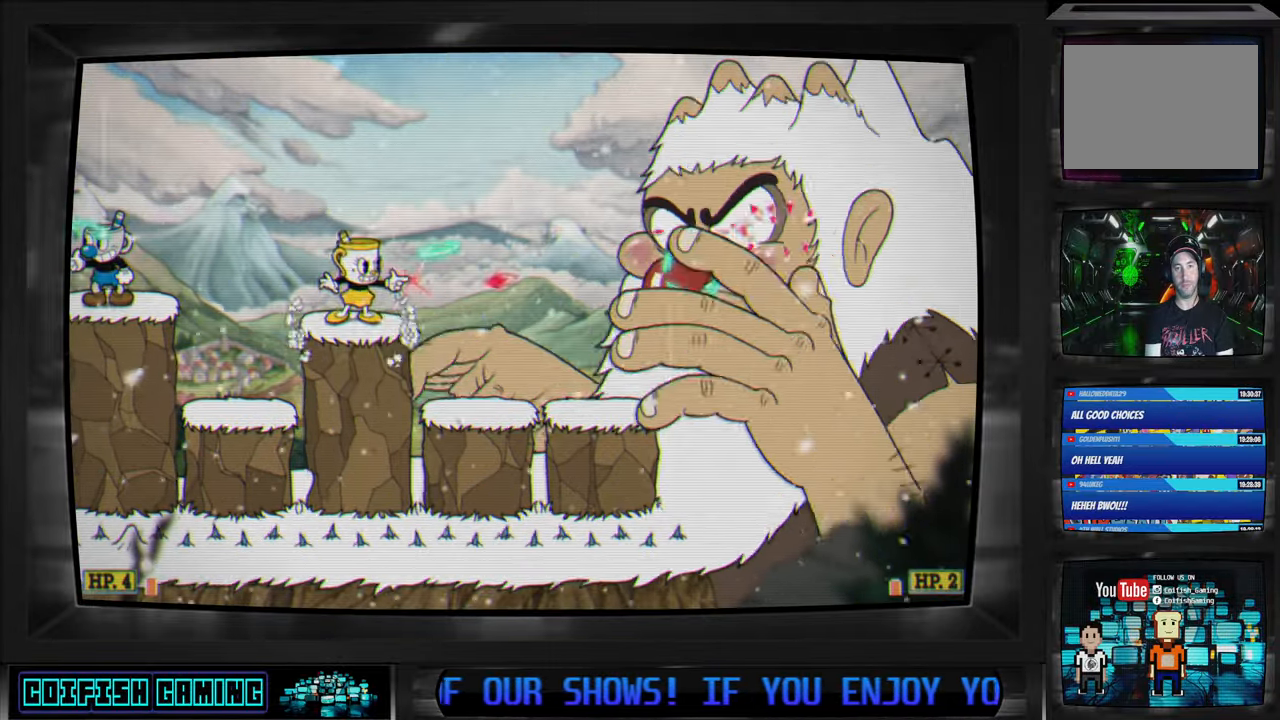
{"buttons": ["X"], "left_stick": "center", "right_stick": "center", "events": [[67, "DPAD_RIGHT", "down"], [150, "DPAD_RIGHT", "up"]]}
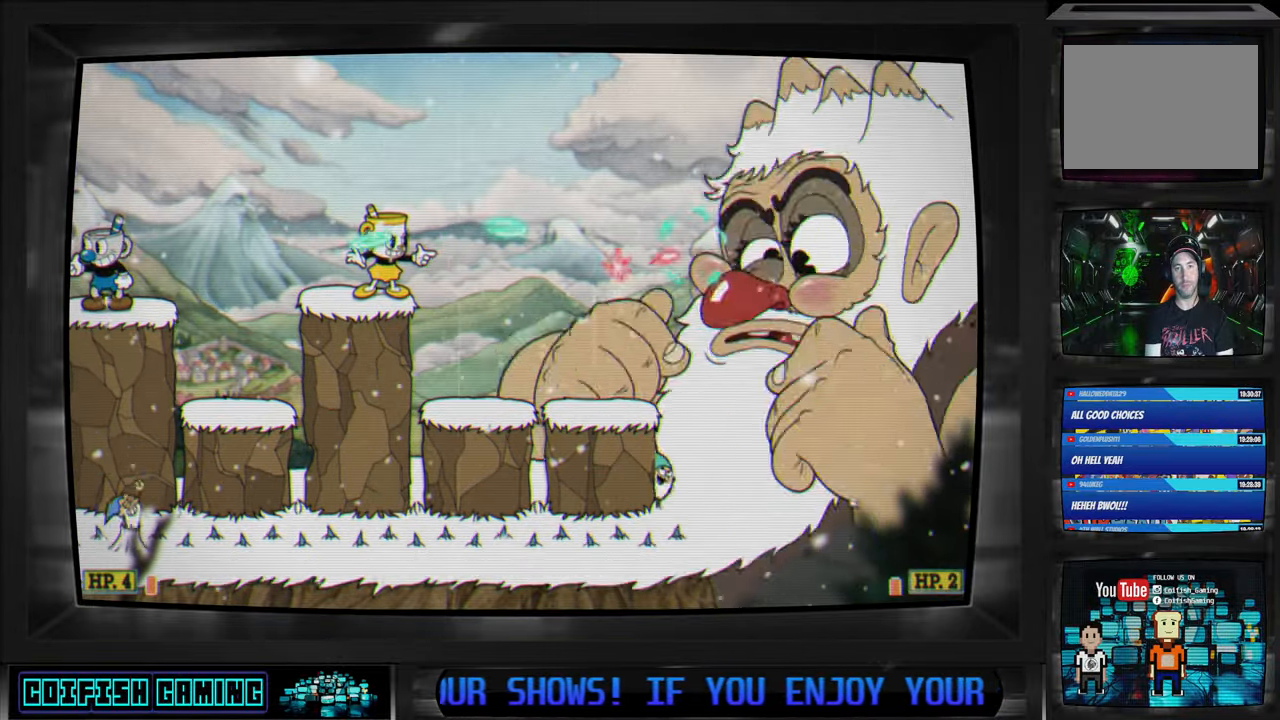
{"buttons": ["X"], "left_stick": "center", "right_stick": "center", "events": []}
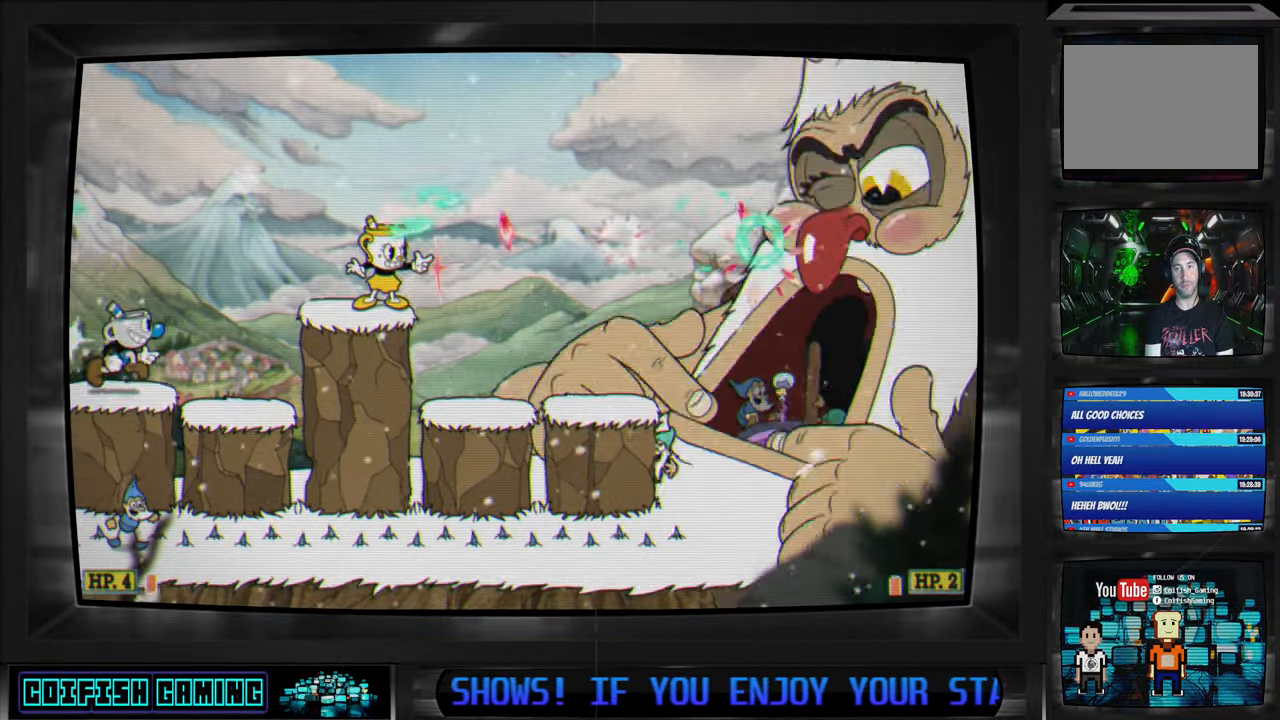
{"buttons": ["X"], "left_stick": "center", "right_stick": "center", "events": []}
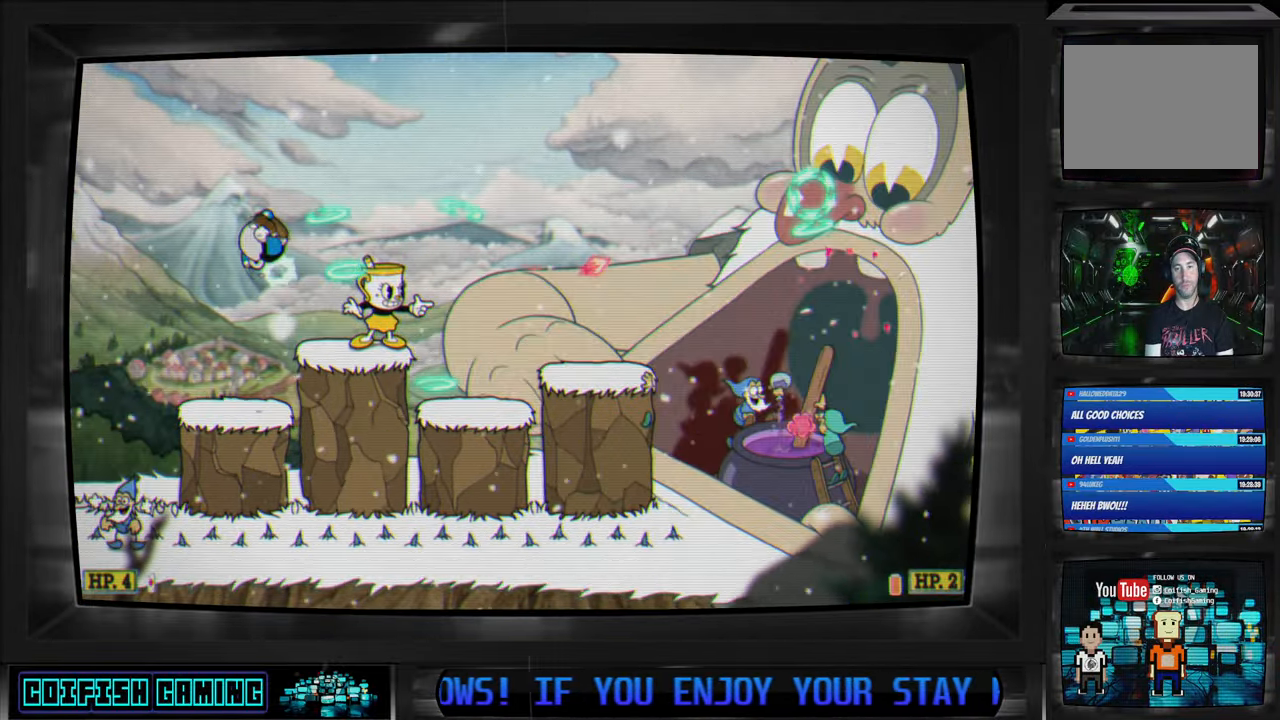
{"buttons": ["X"], "left_stick": "center", "right_stick": "center", "events": []}
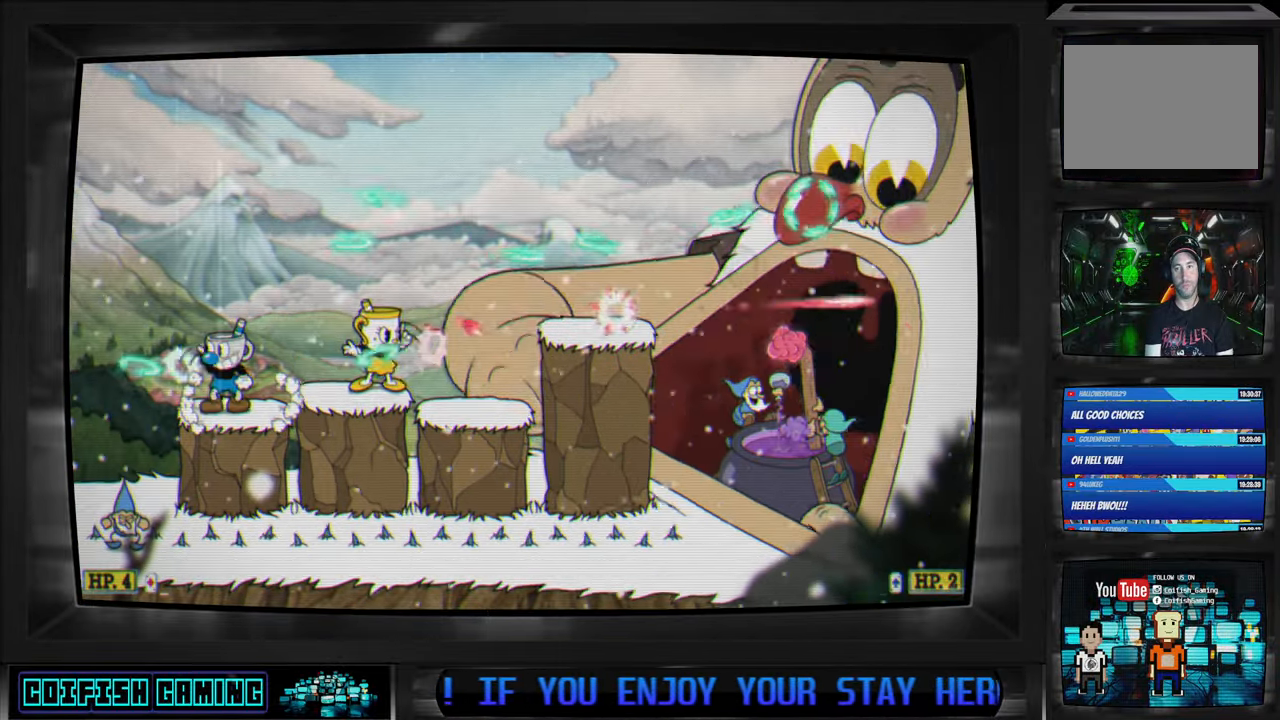
{"buttons": ["DPAD_RIGHT"], "left_stick": "center", "right_stick": "center", "events": [[383, "A", "down"], [450, "DPAD_RIGHT", "down"], [467, "X", "up"], [483, "A", "up"]]}
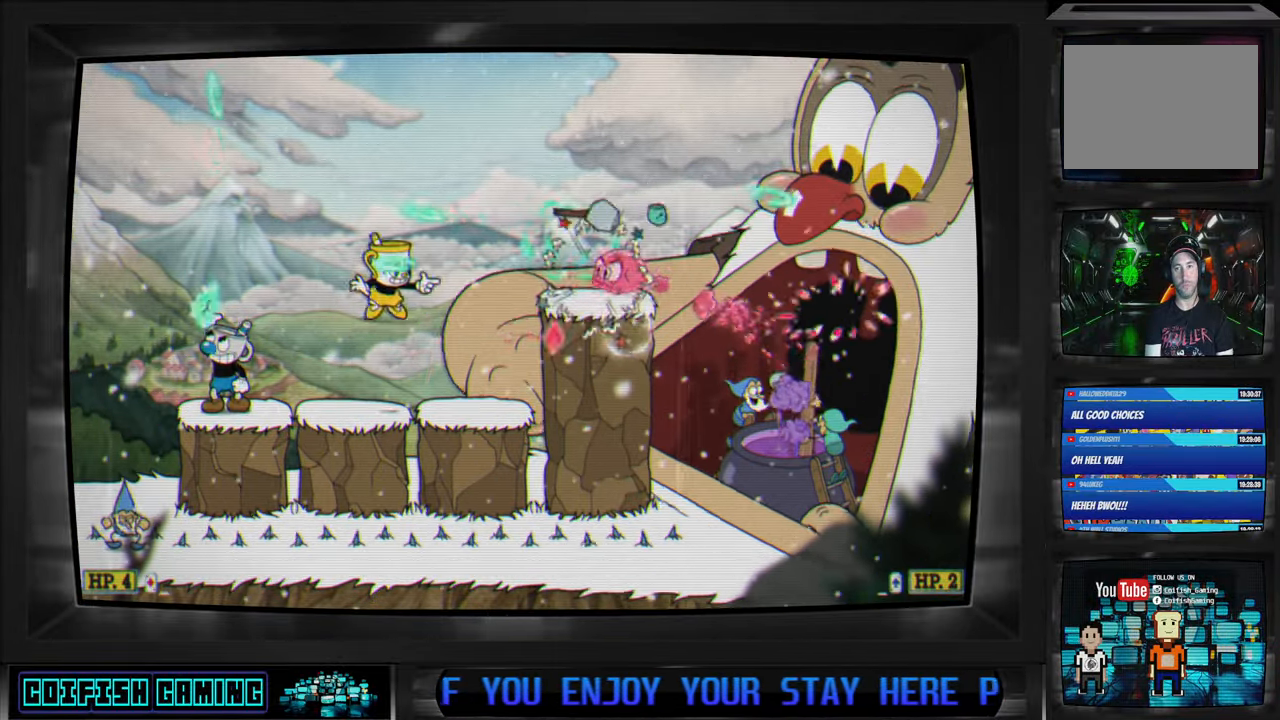
{"buttons": ["X", "DPAD_LEFT"], "left_stick": "center", "right_stick": "center", "events": [[83, "Y", "down"], [100, "DPAD_RIGHT", "up"], [233, "DPAD_LEFT", "down"], [317, "Y", "up"], [400, "X", "down"]]}
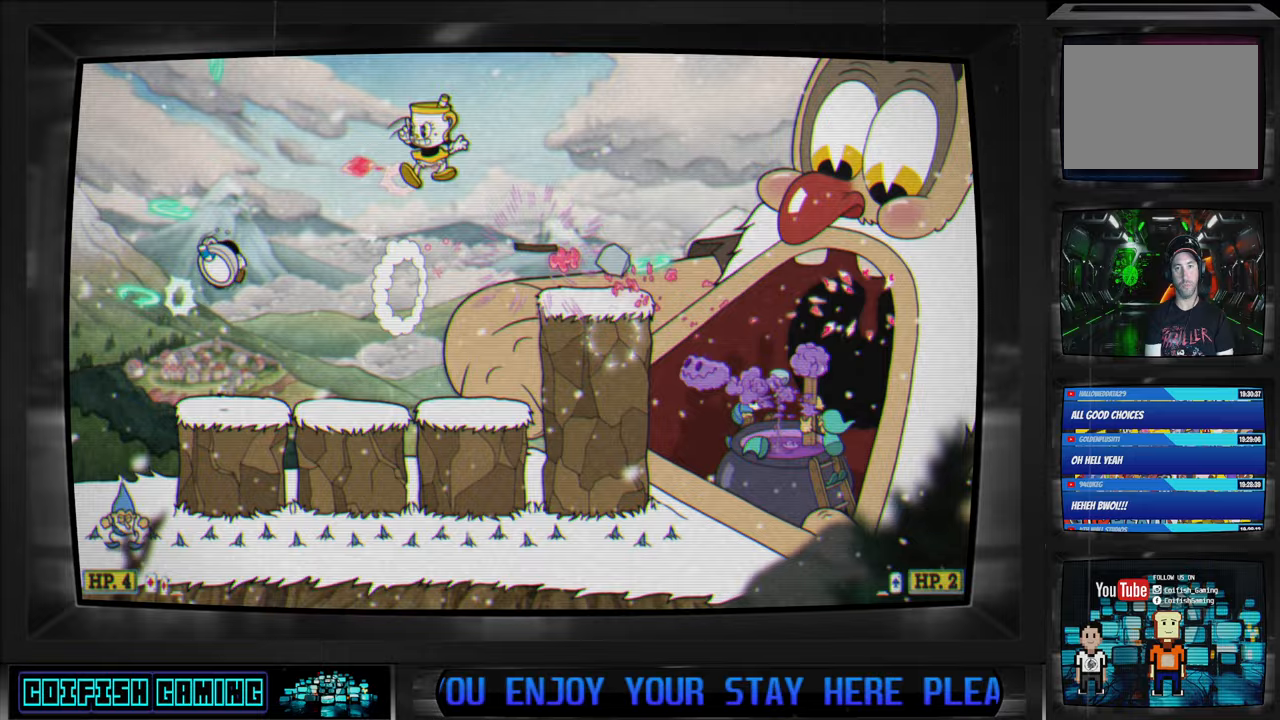
{"buttons": ["X", "DPAD_LEFT"], "left_stick": "center", "right_stick": "center", "events": []}
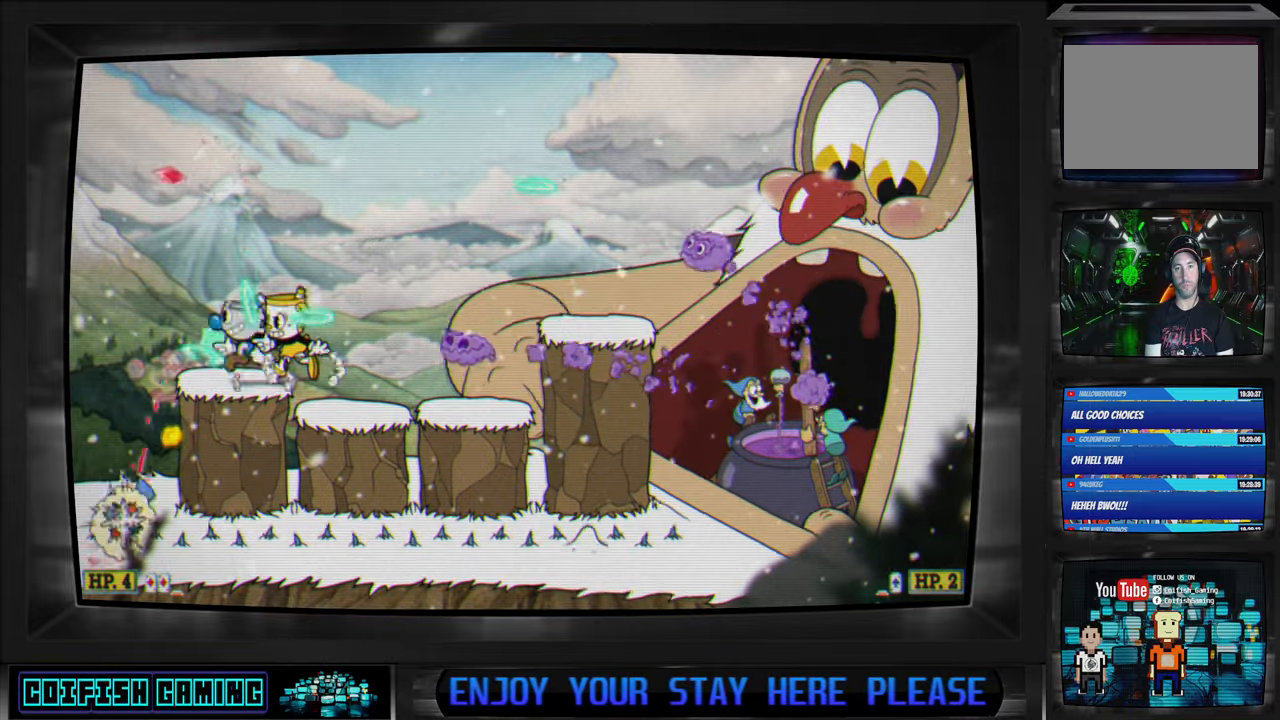
{"buttons": ["X", "DPAD_RIGHT"], "left_stick": "center", "right_stick": "center", "events": [[67, "A", "down"], [133, "DPAD_LEFT", "up"], [183, "A", "up"], [217, "DPAD_RIGHT", "down"]]}
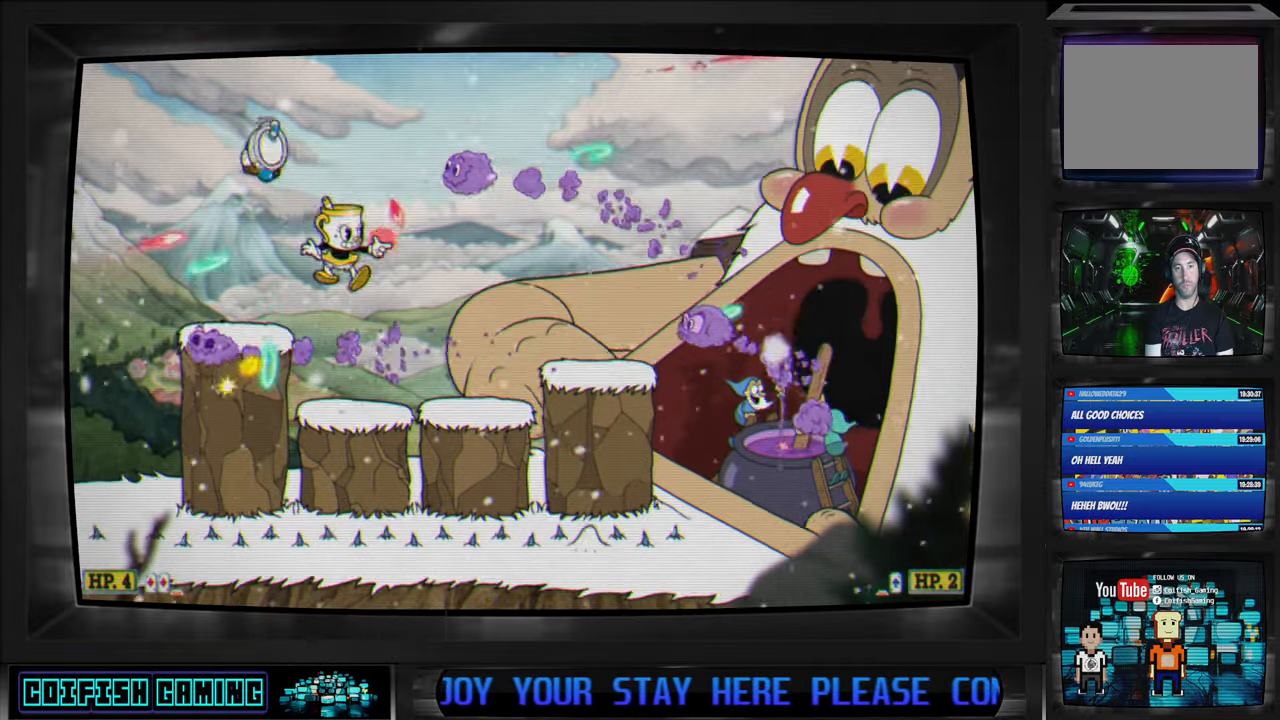
{"buttons": ["X", "DPAD_DOWN"], "left_stick": "center", "right_stick": "center", "events": [[233, "DPAD_RIGHT", "up"], [333, "DPAD_DOWN", "down"]]}